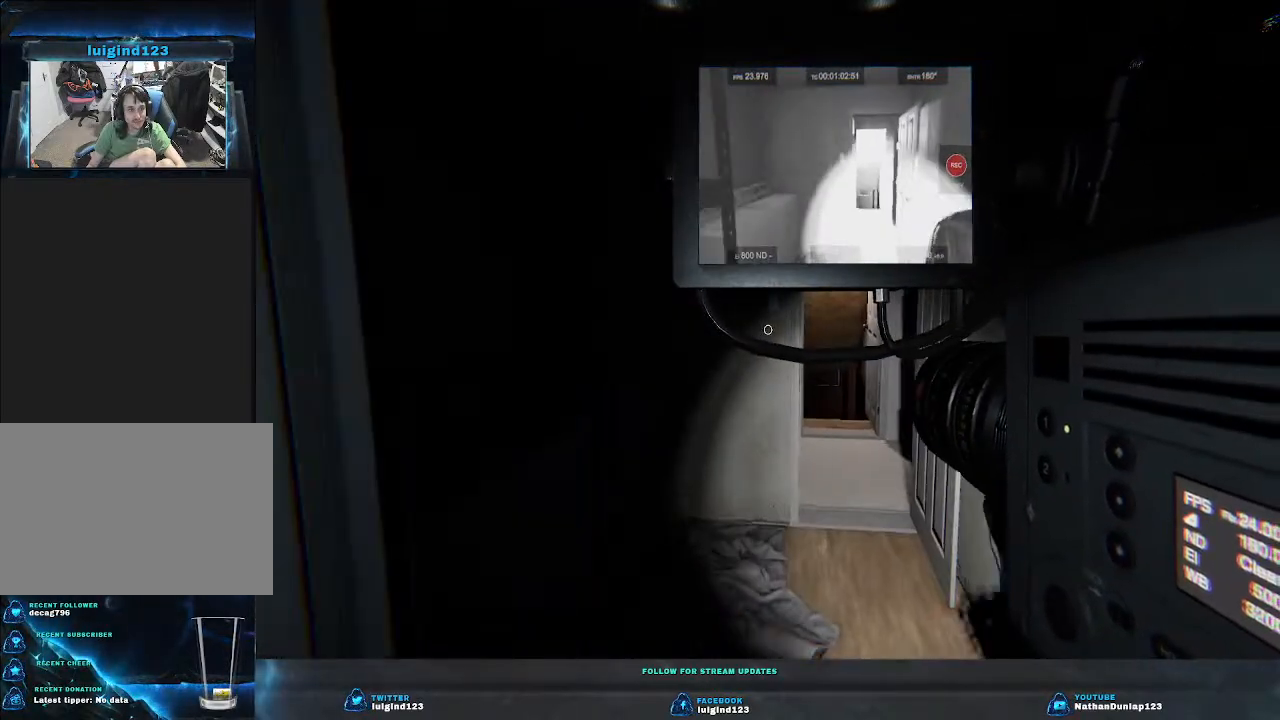
Gameplay with keyboard; each line is a JSON object with the keys held at the frame after it. "events" lists presses ("down") and releases ("up") of "a", "ctrl", "d", "e", "f", "q", "r", "s", "shift", "space", "tab" and "w" between this image and that frame as [ms after this image, input, new state], when the widget could be followed in between. No other keys are recorded. Mouse input is not recorded.
{"keys": ["w"], "events": []}
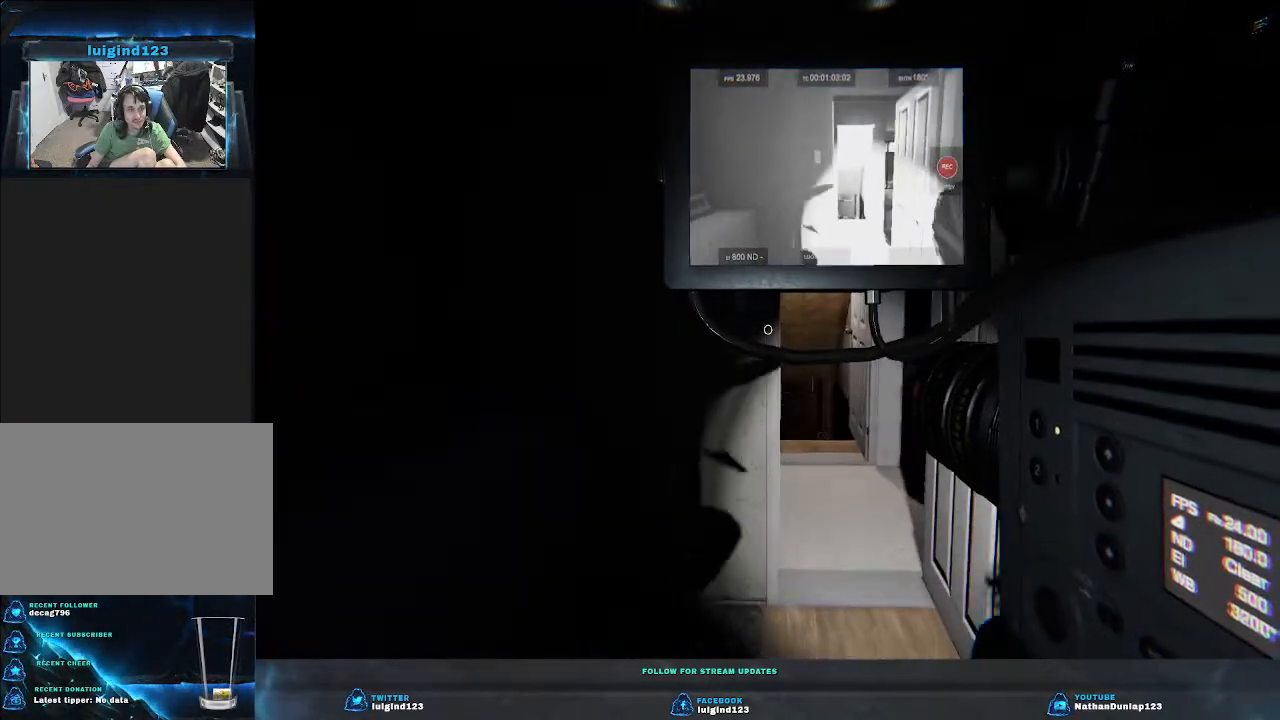
{"keys": ["w"], "events": []}
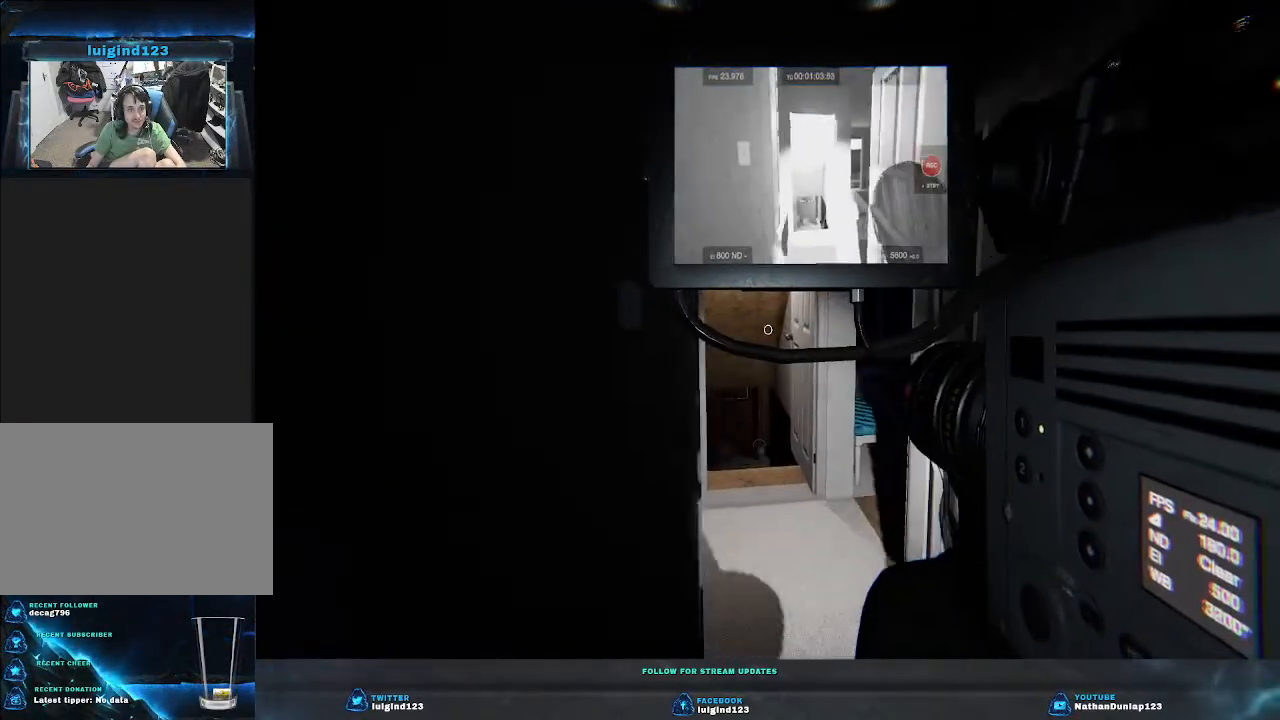
{"keys": ["w"], "events": []}
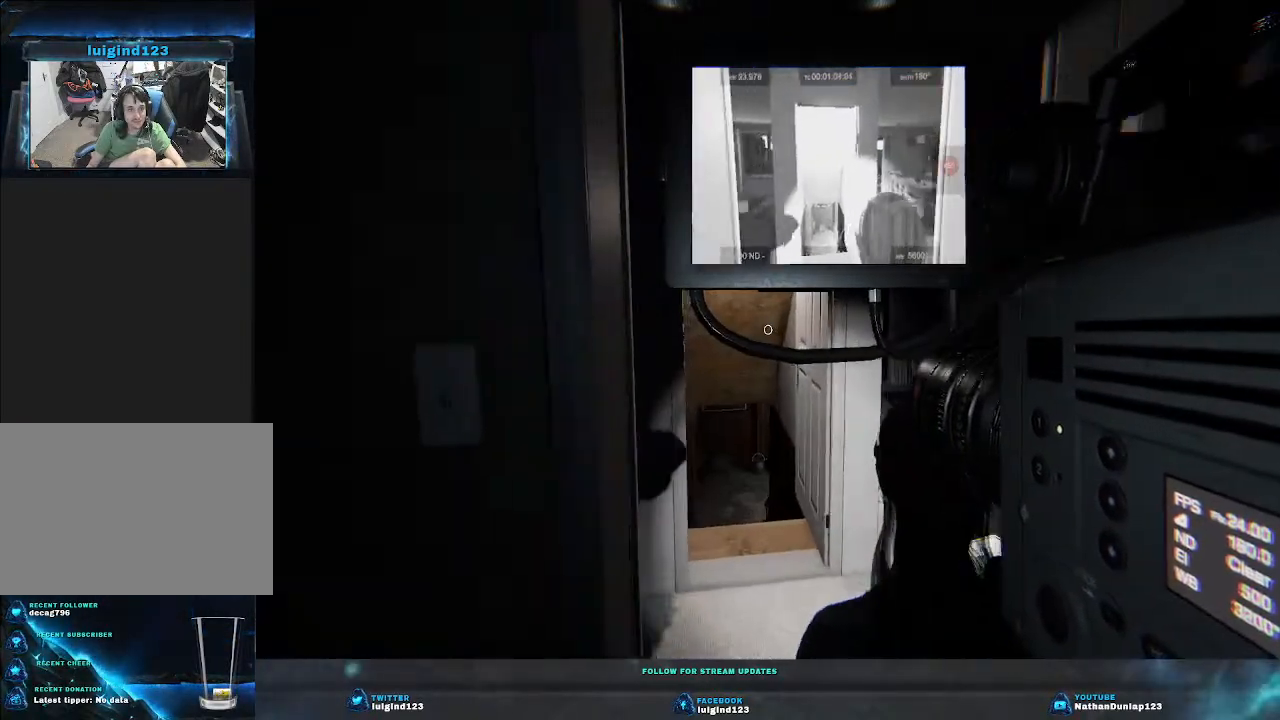
{"keys": ["w"], "events": []}
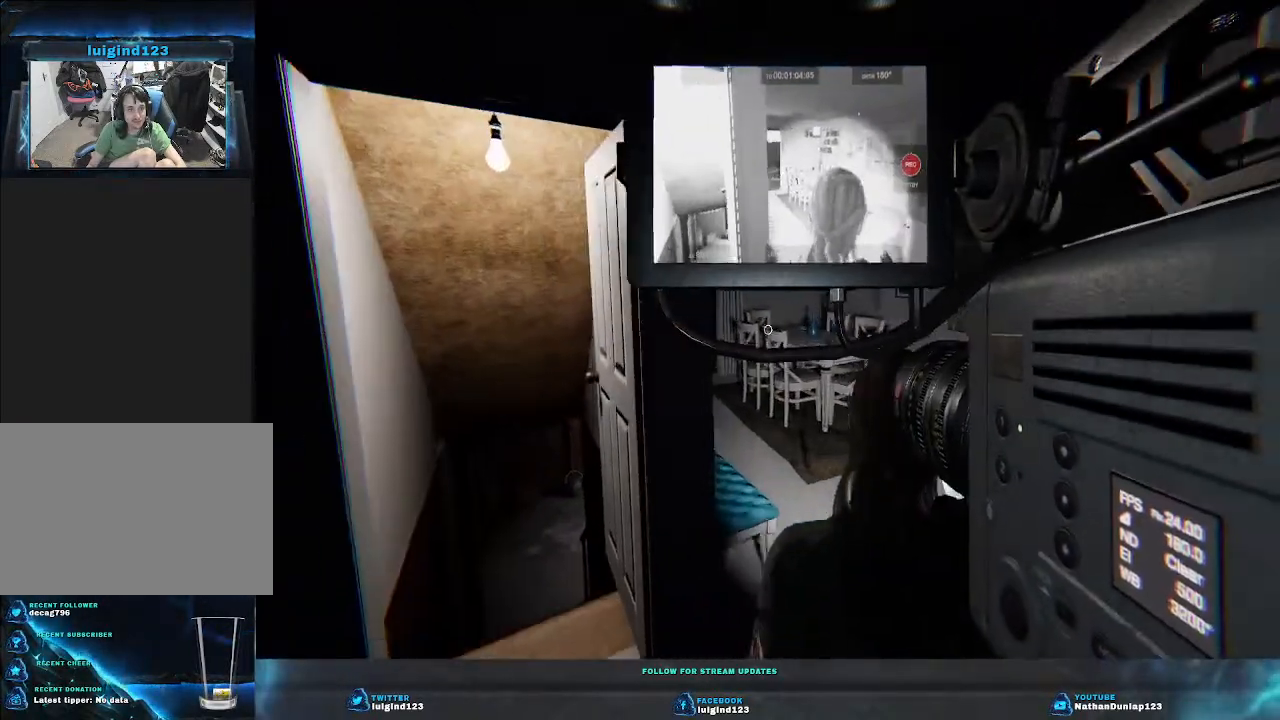
{"keys": ["w"], "events": []}
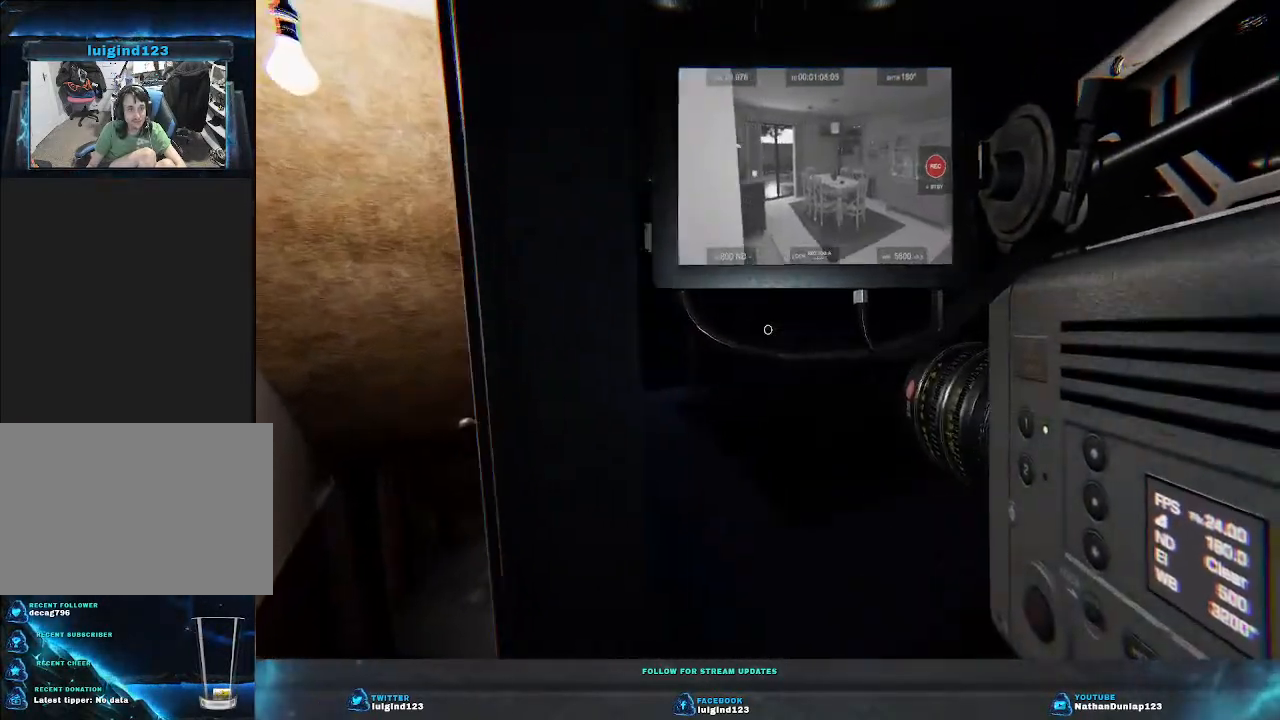
{"keys": ["w"], "events": []}
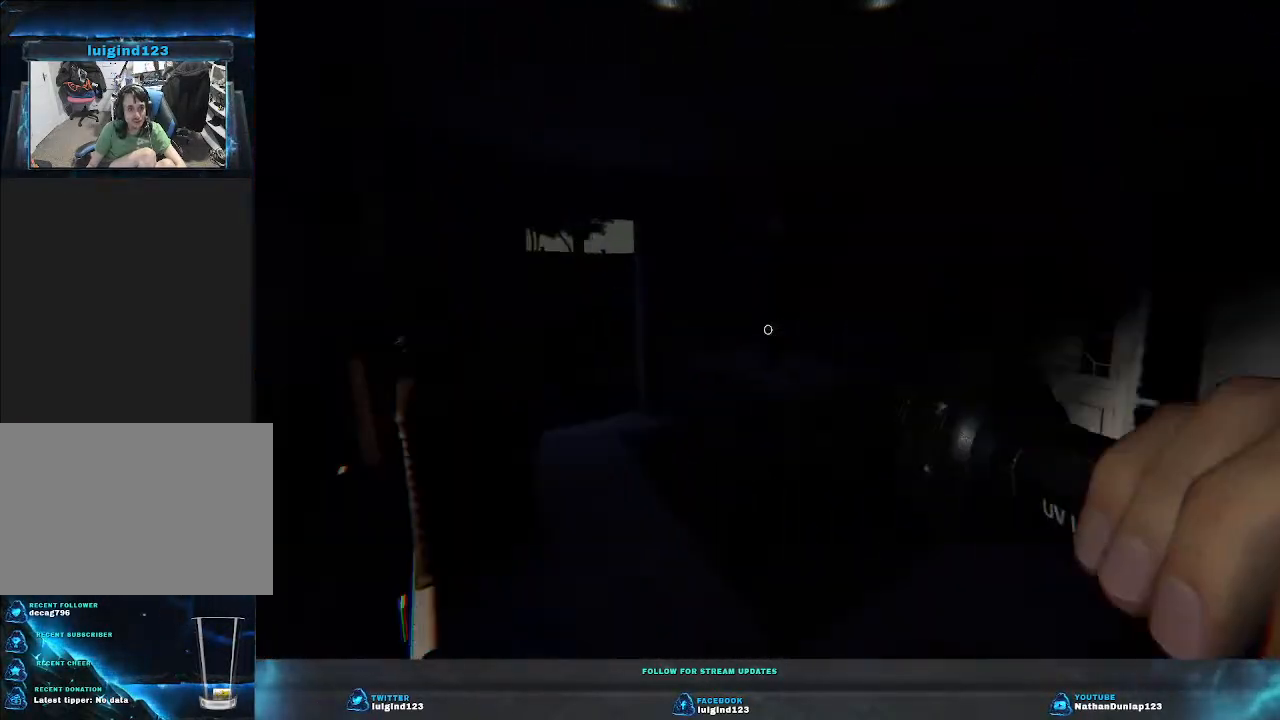
{"keys": [], "events": [[300, "w", "up"]]}
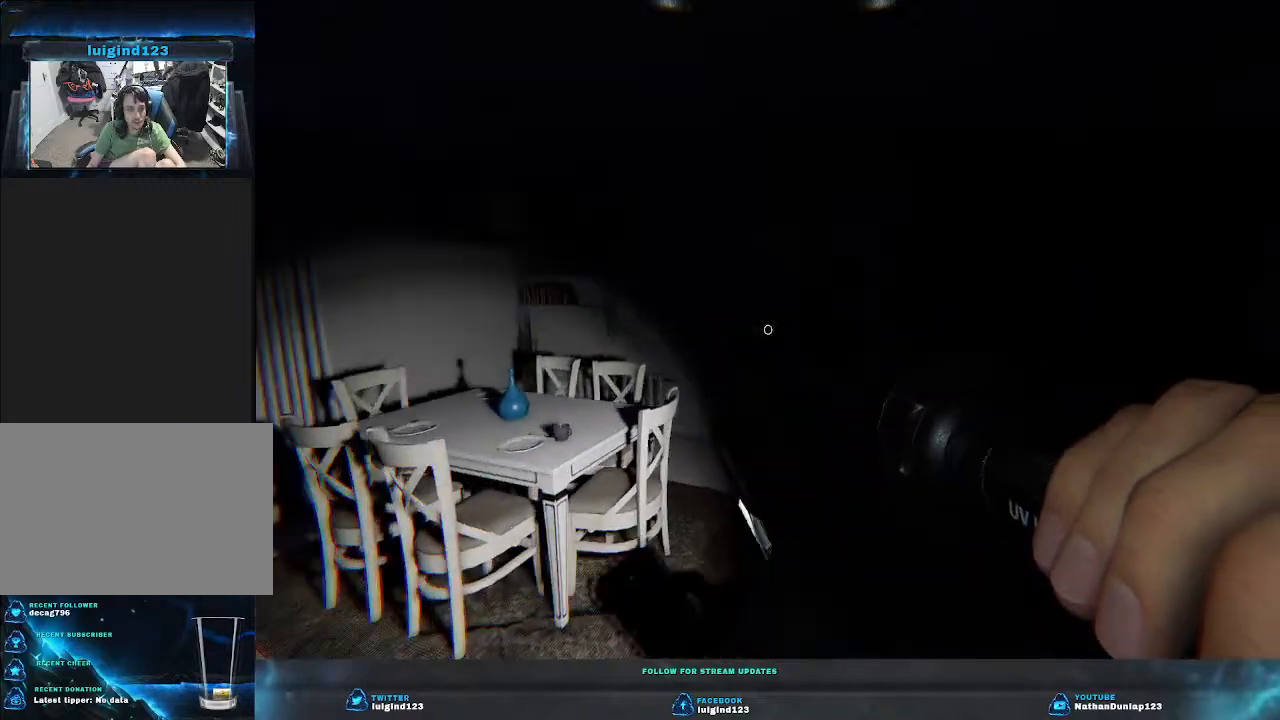
{"keys": [], "events": []}
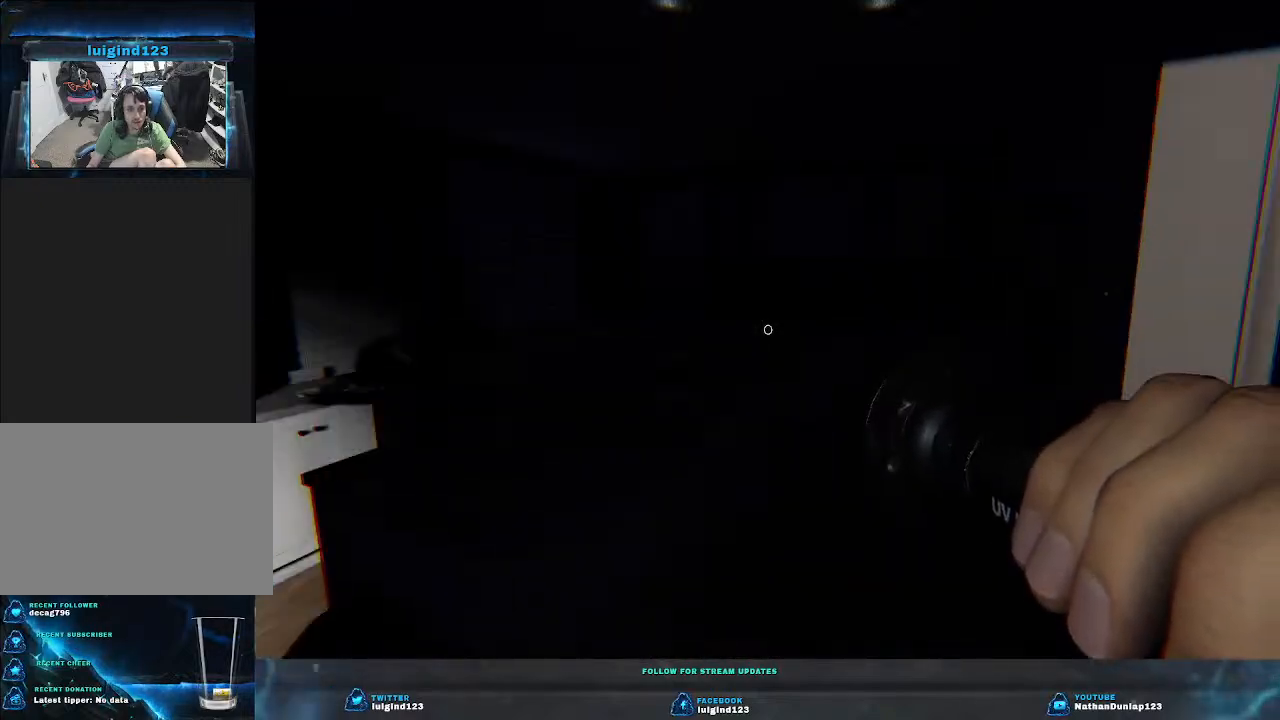
{"keys": ["a", "w"], "events": [[67, "w", "down"], [200, "a", "down"]]}
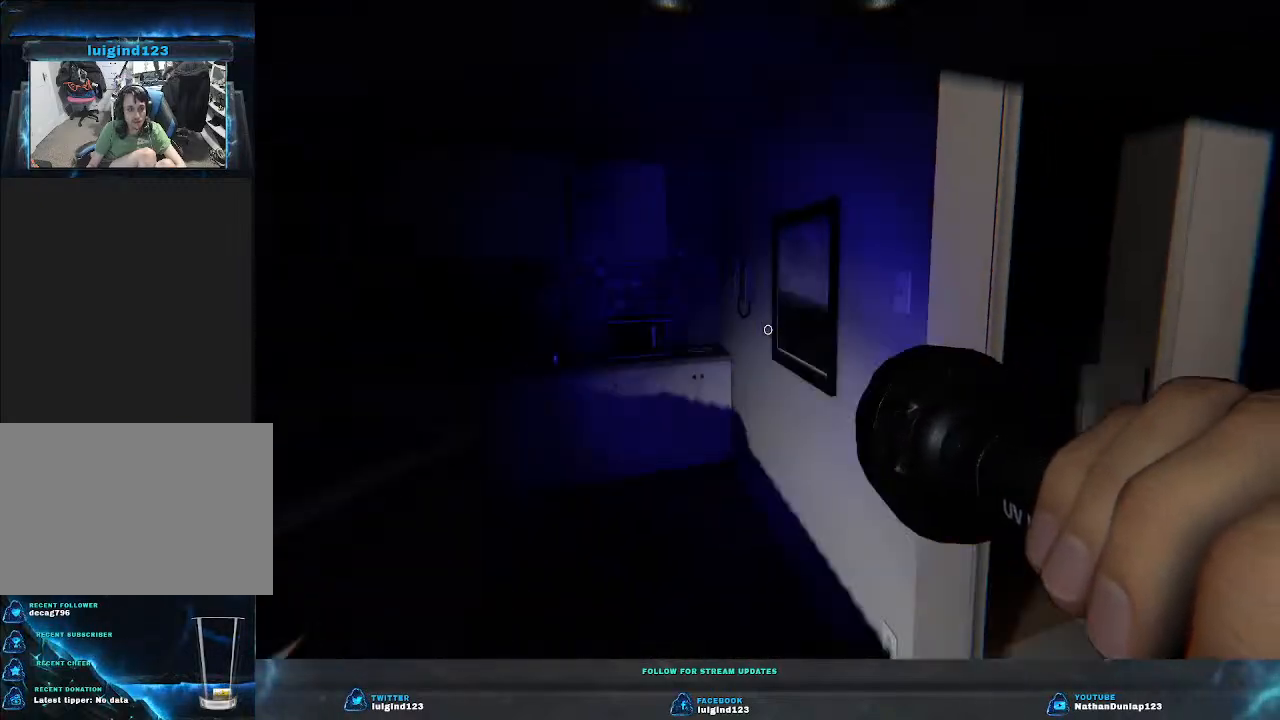
{"keys": [], "events": [[233, "a", "up"], [333, "w", "up"]]}
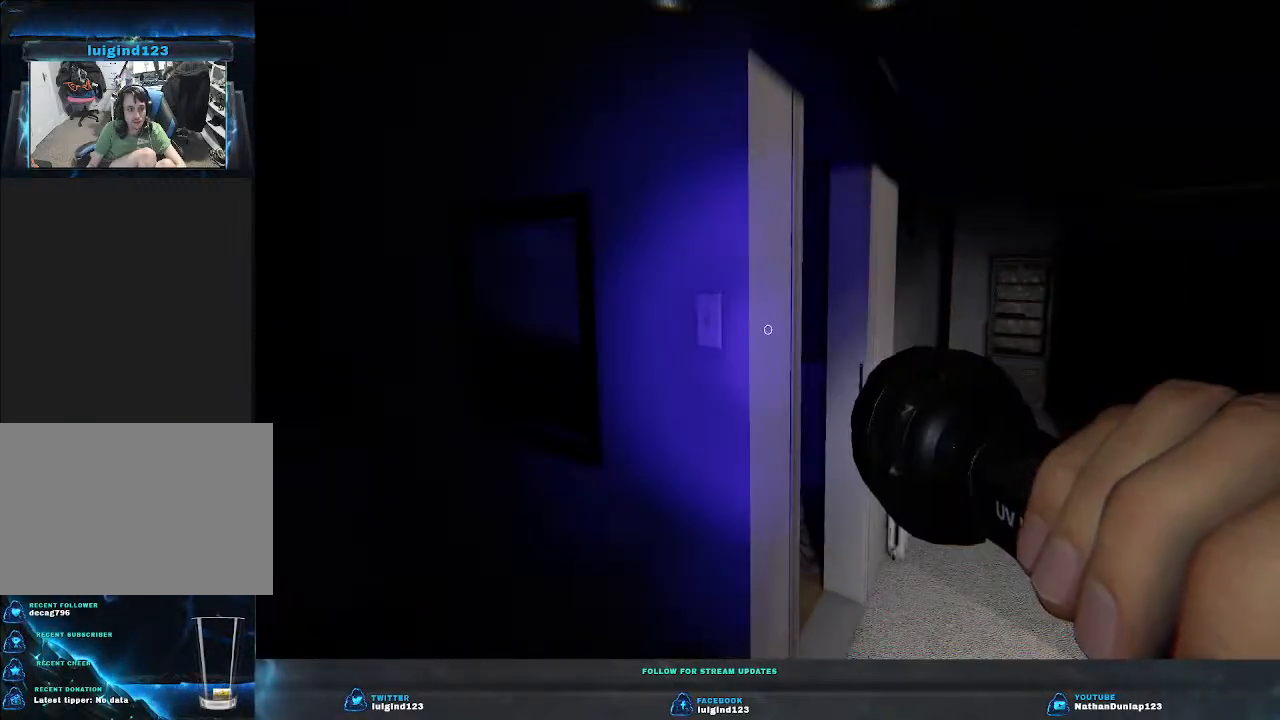
{"keys": [], "events": []}
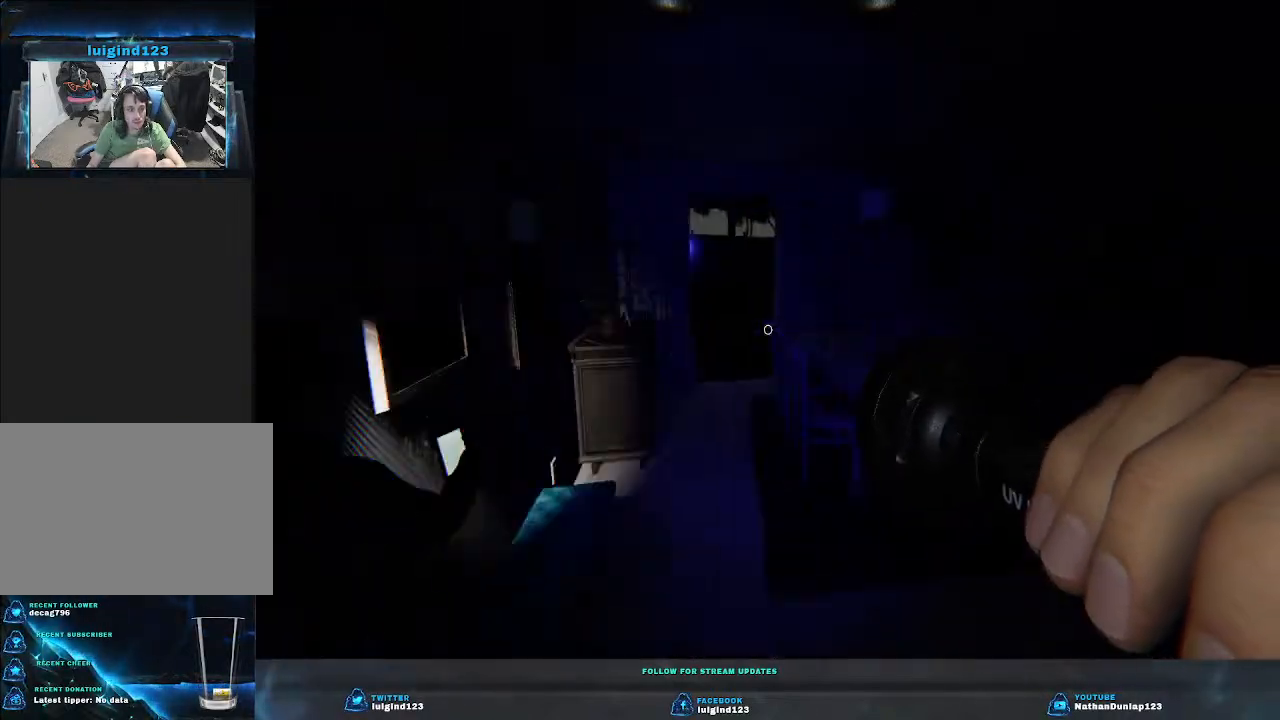
{"keys": ["w"], "events": [[433, "w", "down"]]}
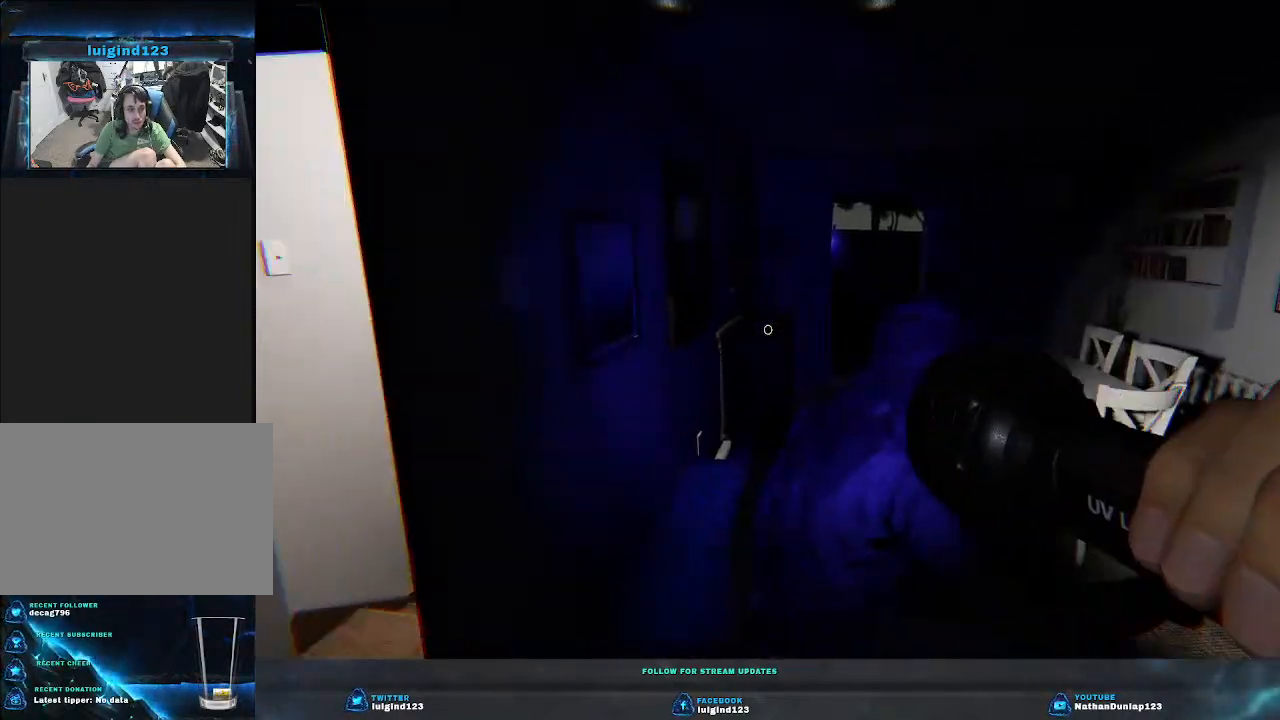
{"keys": [], "events": [[400, "w", "up"]]}
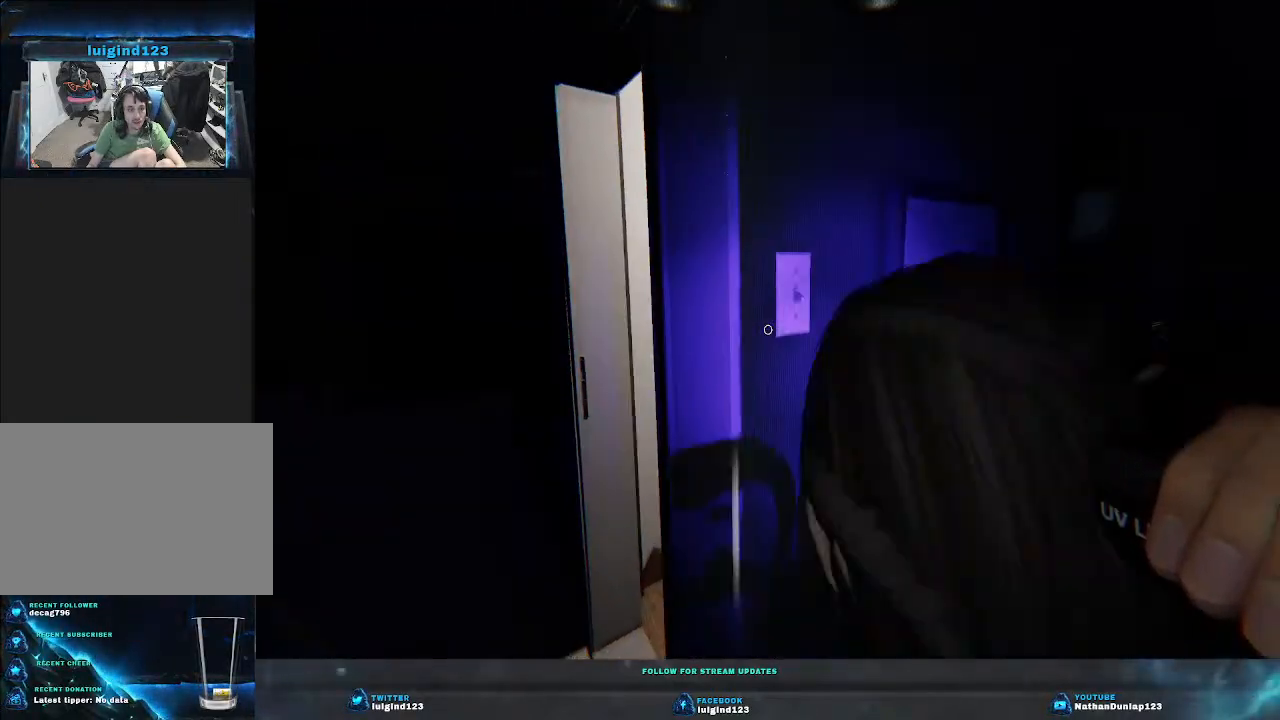
{"keys": [], "events": []}
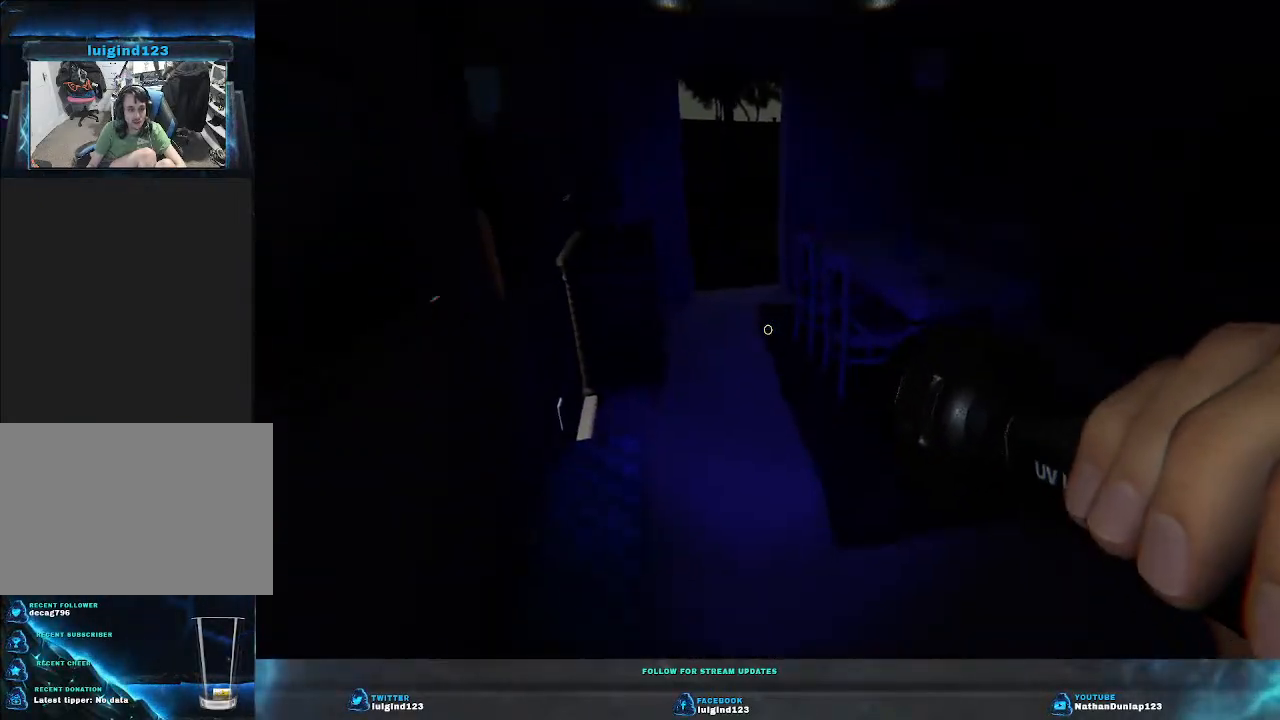
{"keys": ["w"], "events": [[33, "d", "down"], [33, "w", "down"], [300, "d", "up"]]}
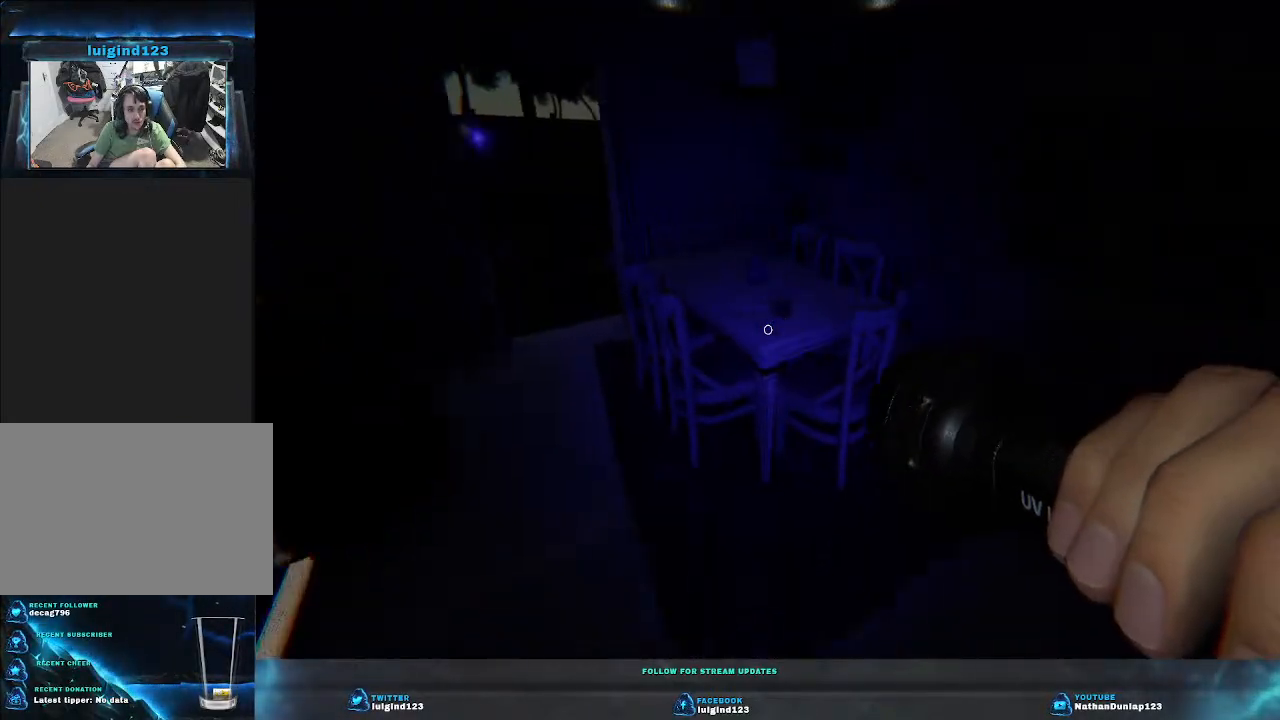
{"keys": ["w"], "events": []}
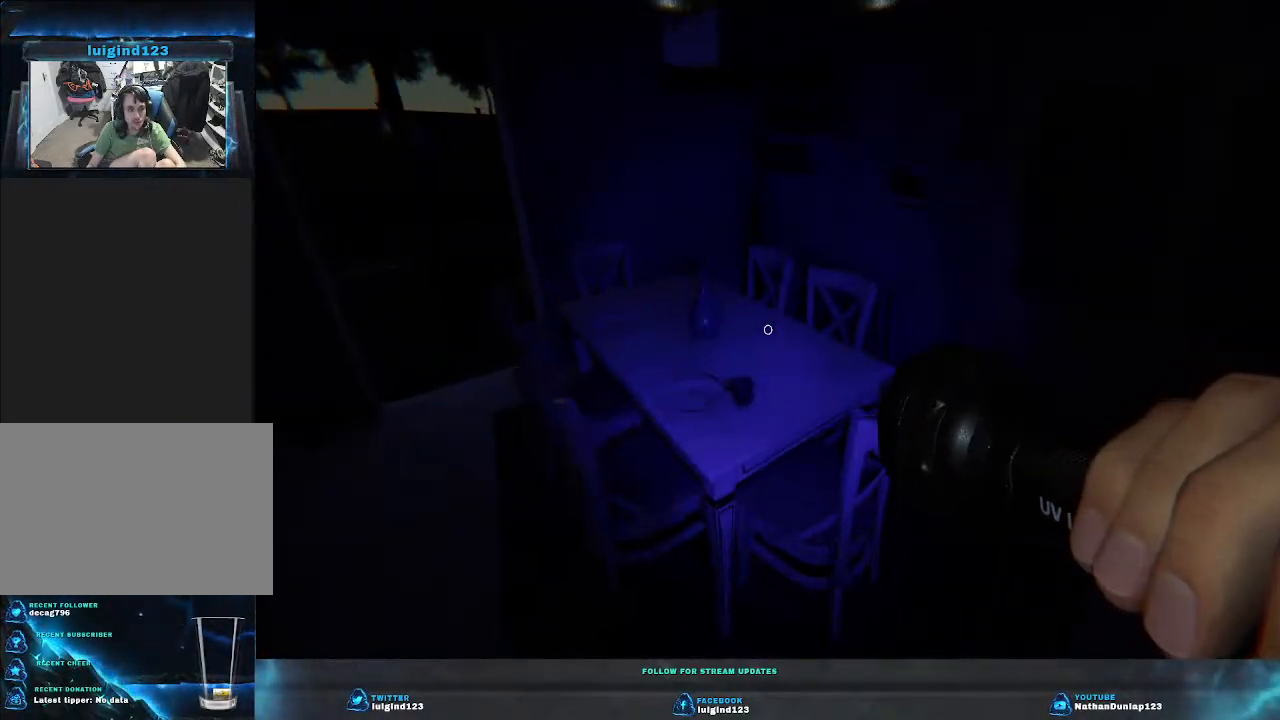
{"keys": ["w"], "events": []}
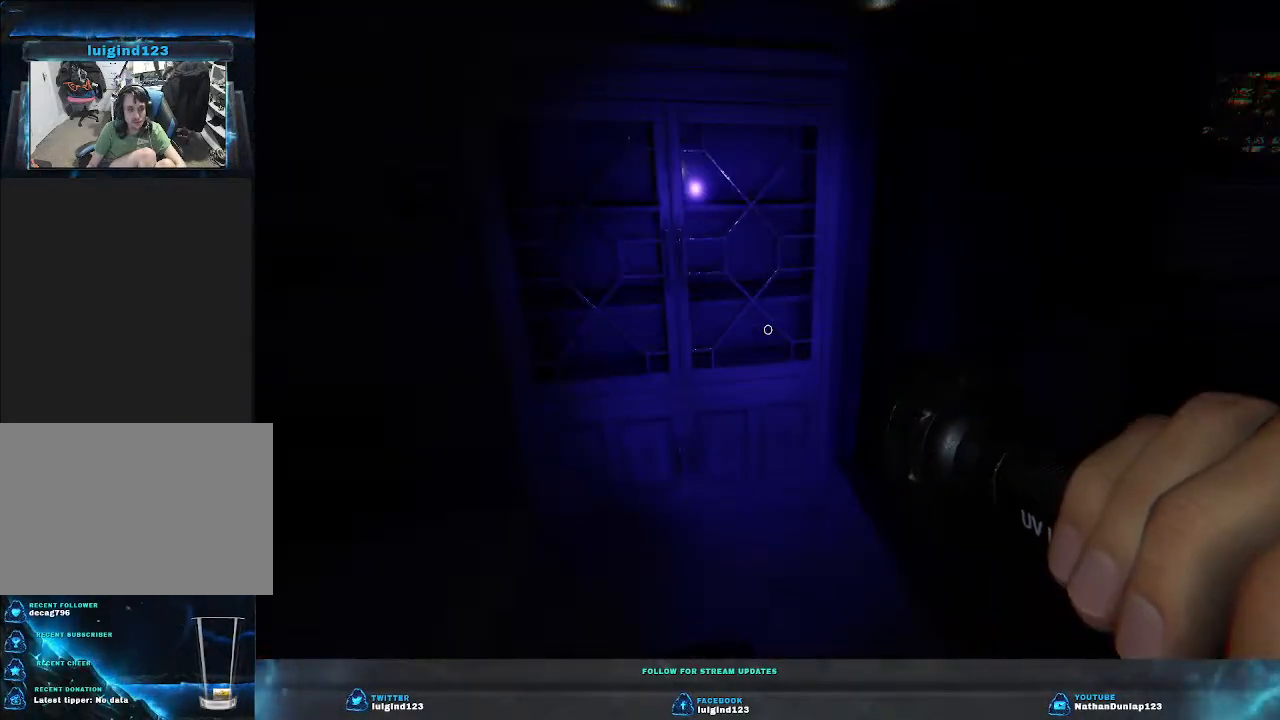
{"keys": [], "events": [[500, "w", "up"]]}
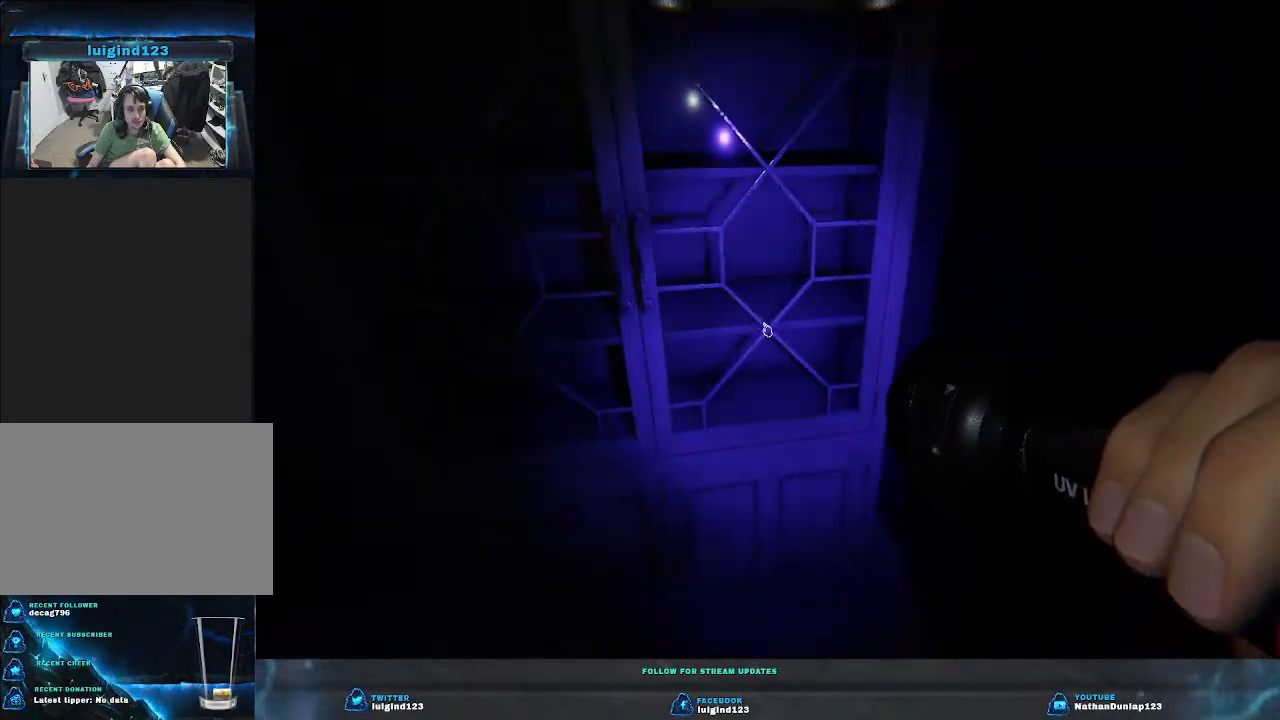
{"keys": ["w"], "events": [[367, "w", "down"]]}
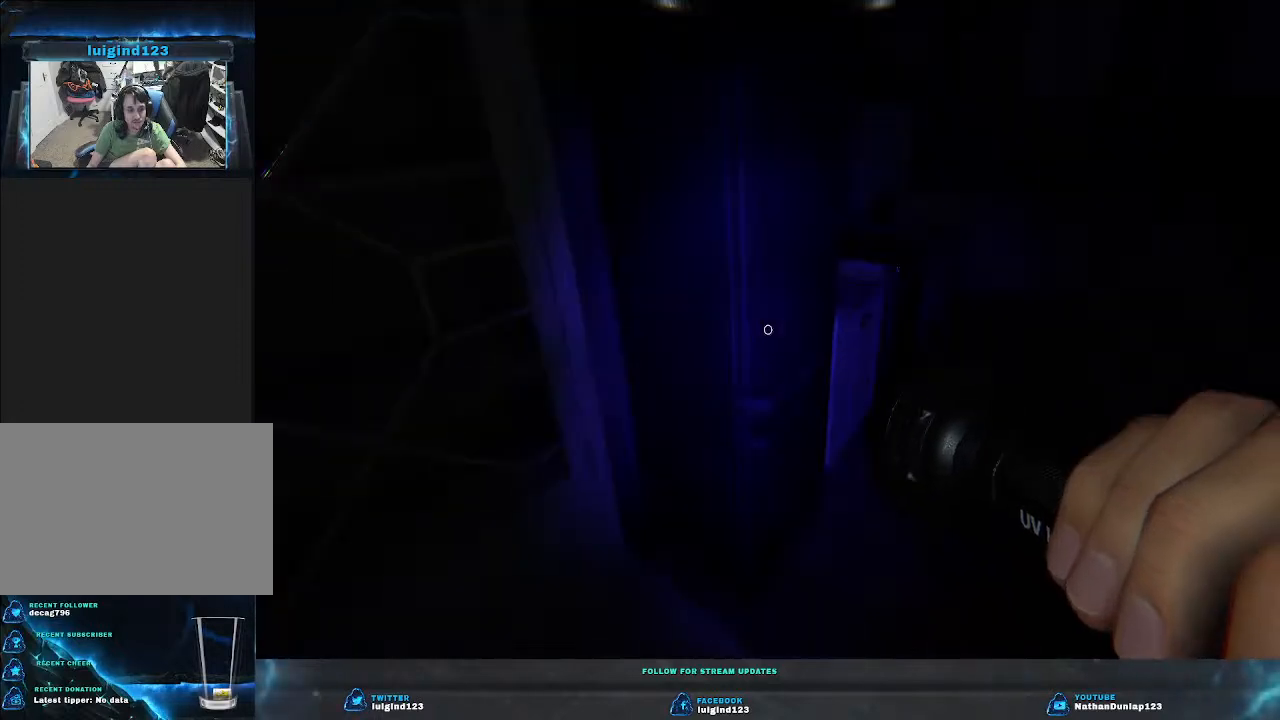
{"keys": ["w"], "events": []}
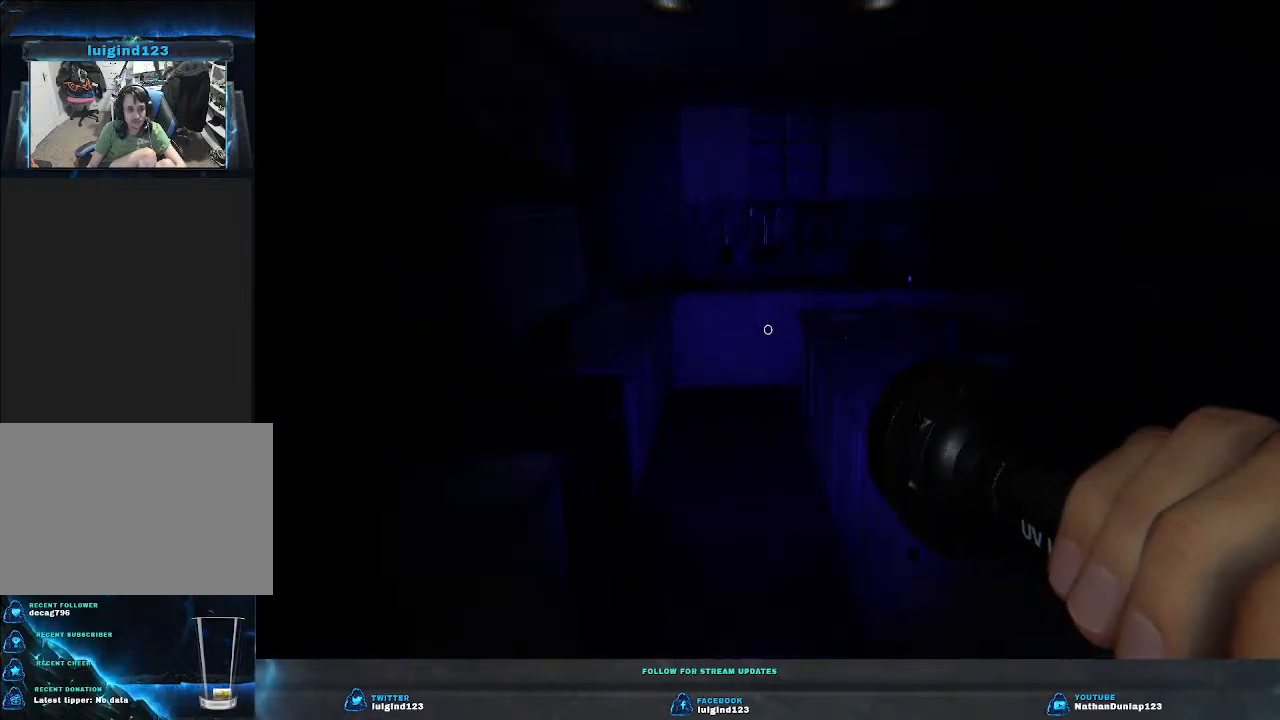
{"keys": ["d", "w"], "events": [[400, "d", "down"]]}
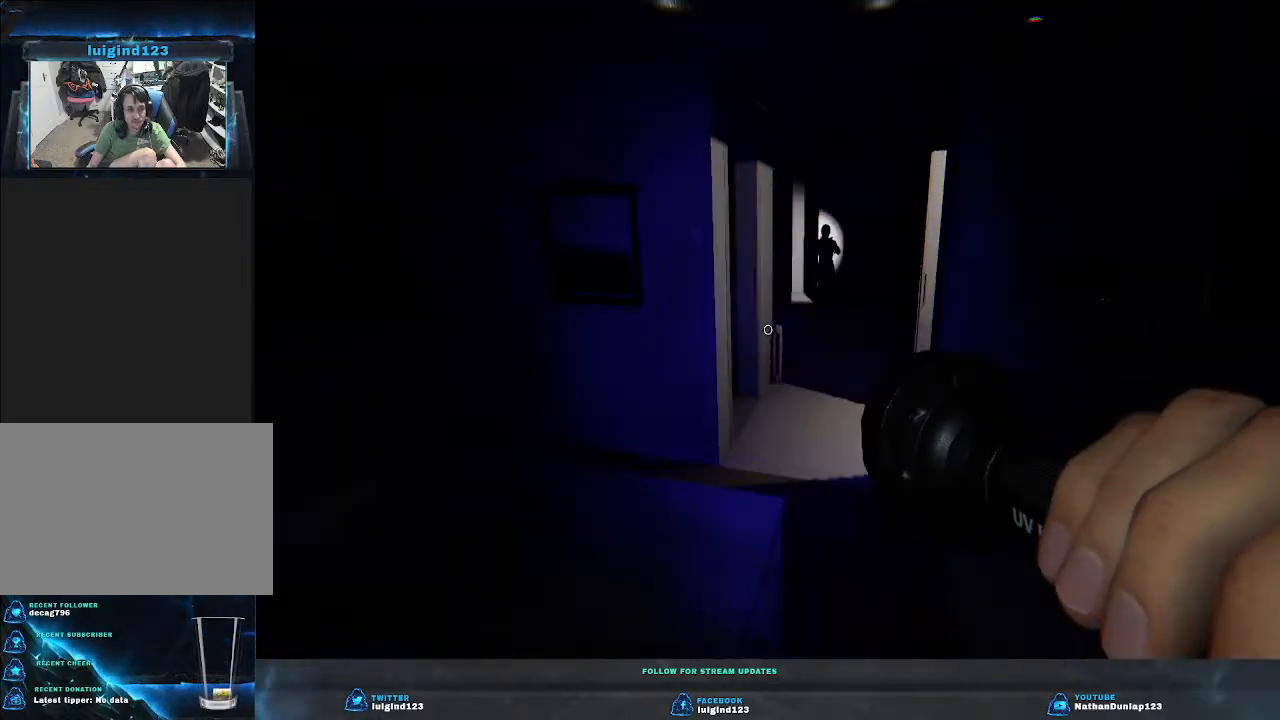
{"keys": ["w"], "events": [[233, "d", "up"]]}
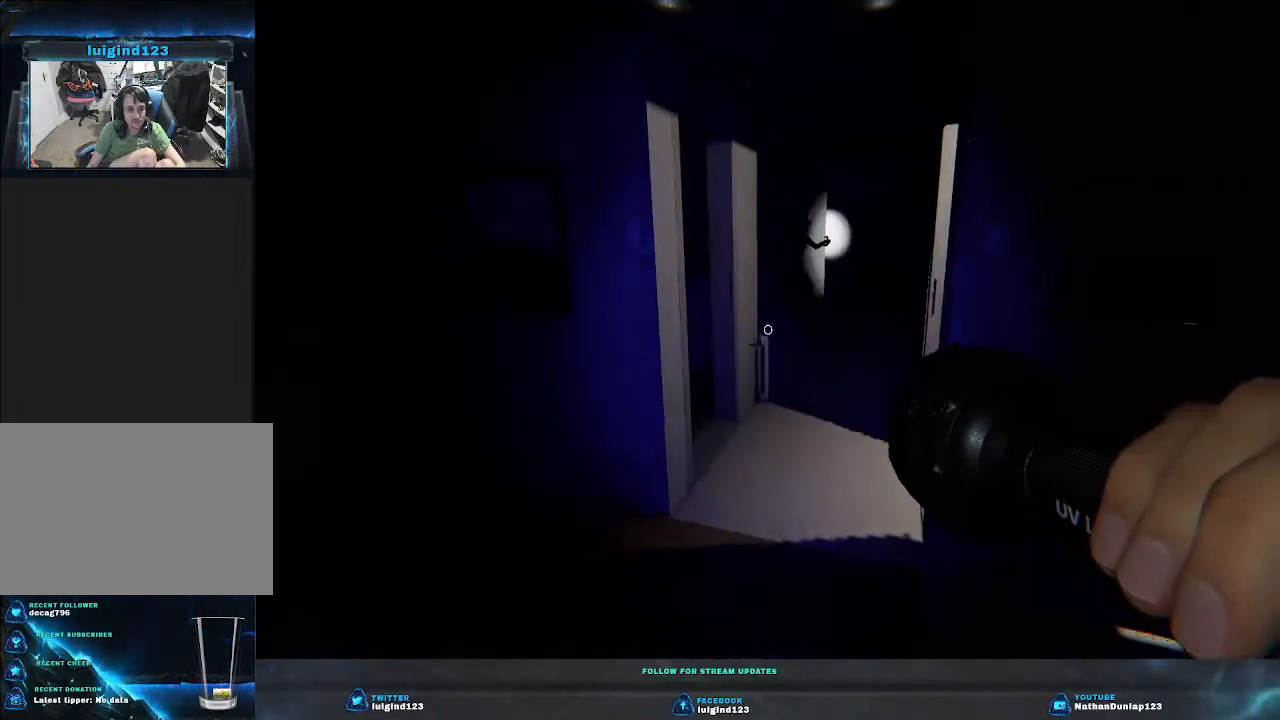
{"keys": ["w"], "events": []}
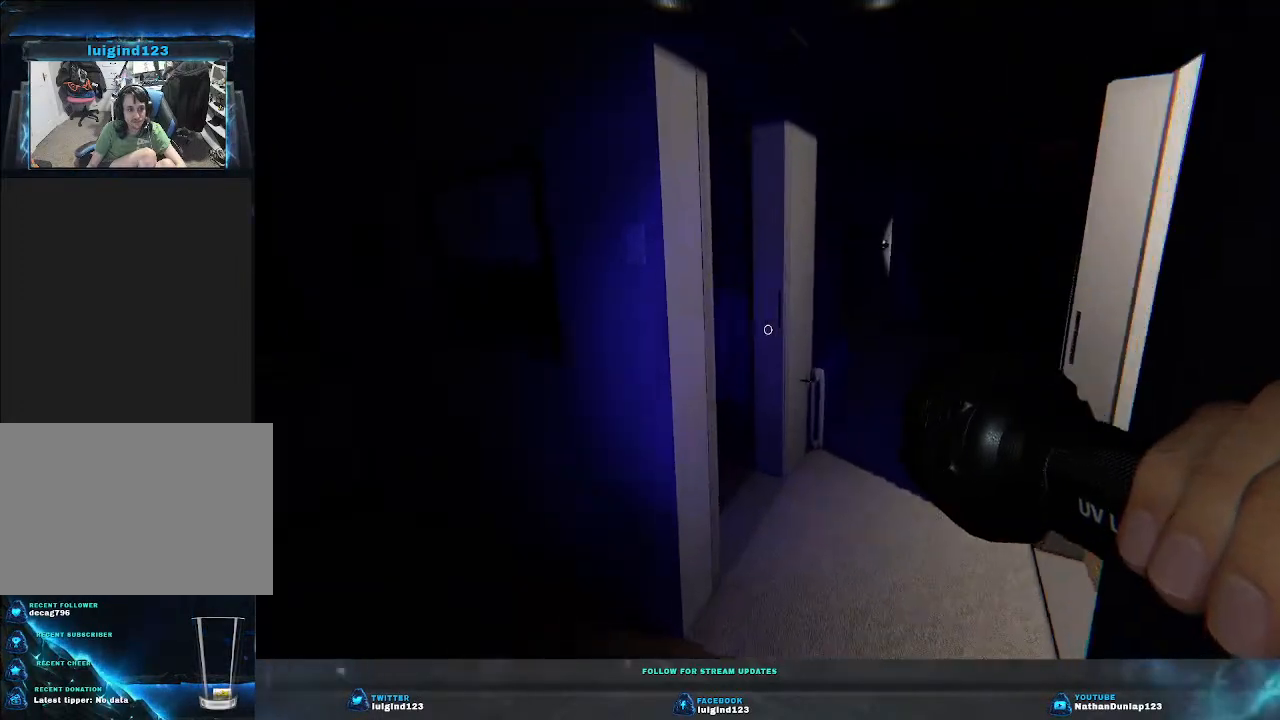
{"keys": ["d", "w"], "events": [[200, "d", "down"]]}
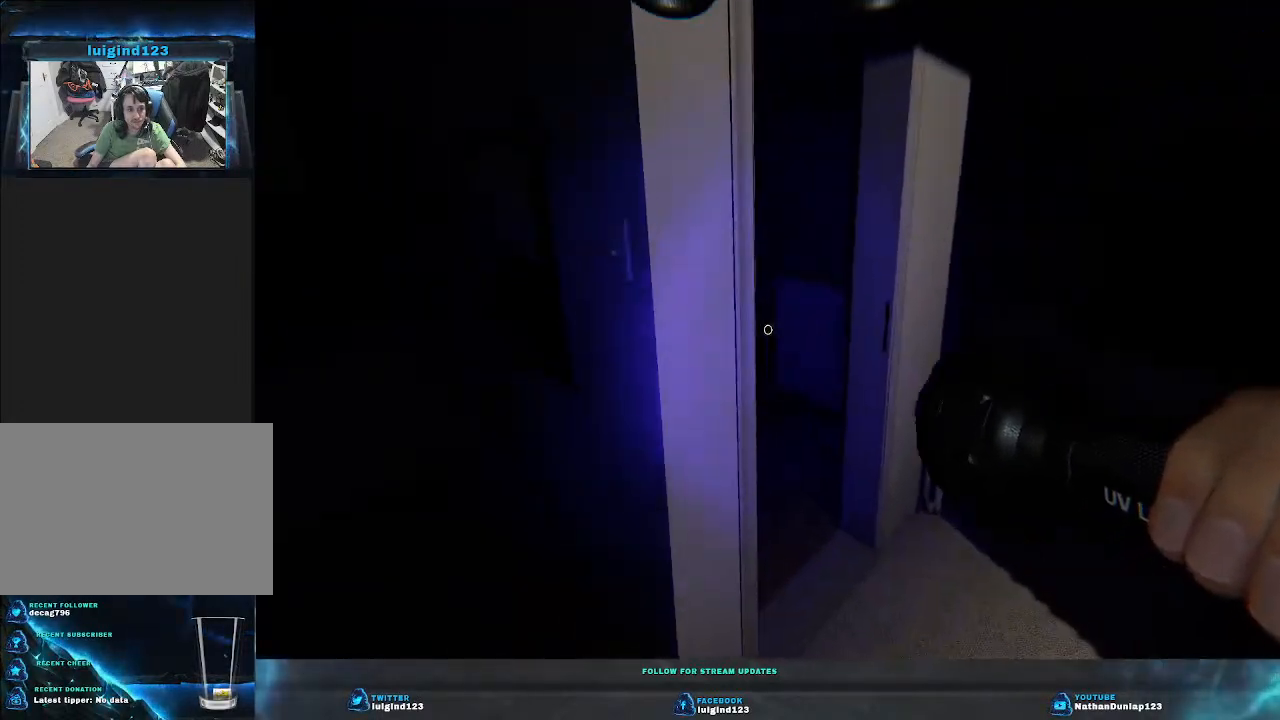
{"keys": ["d", "w"], "events": []}
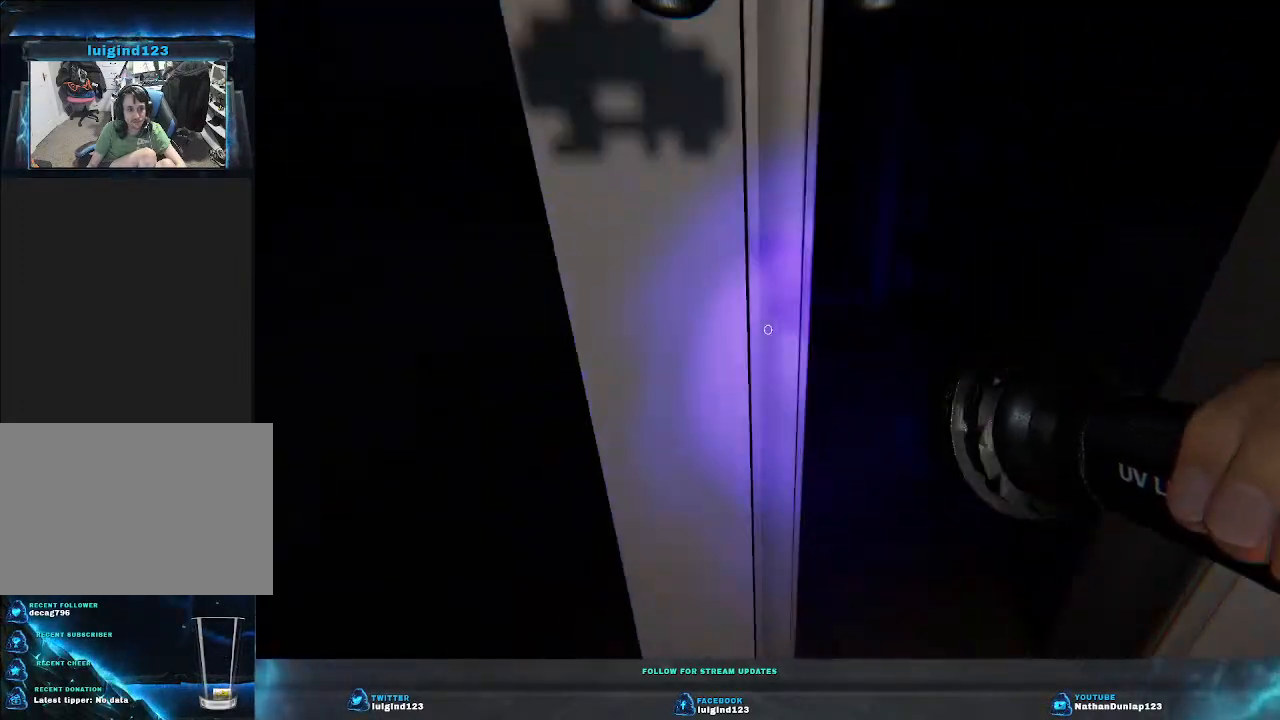
{"keys": ["d", "w"], "events": []}
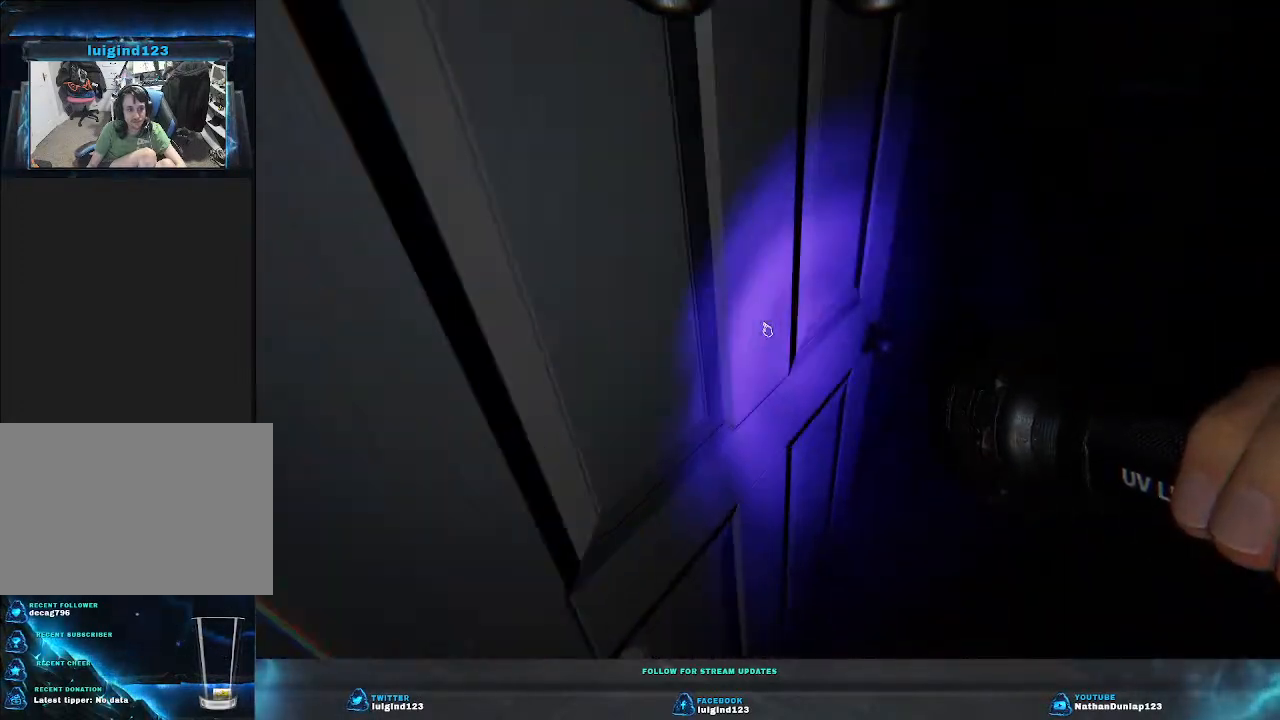
{"keys": ["d"], "events": [[133, "w", "up"]]}
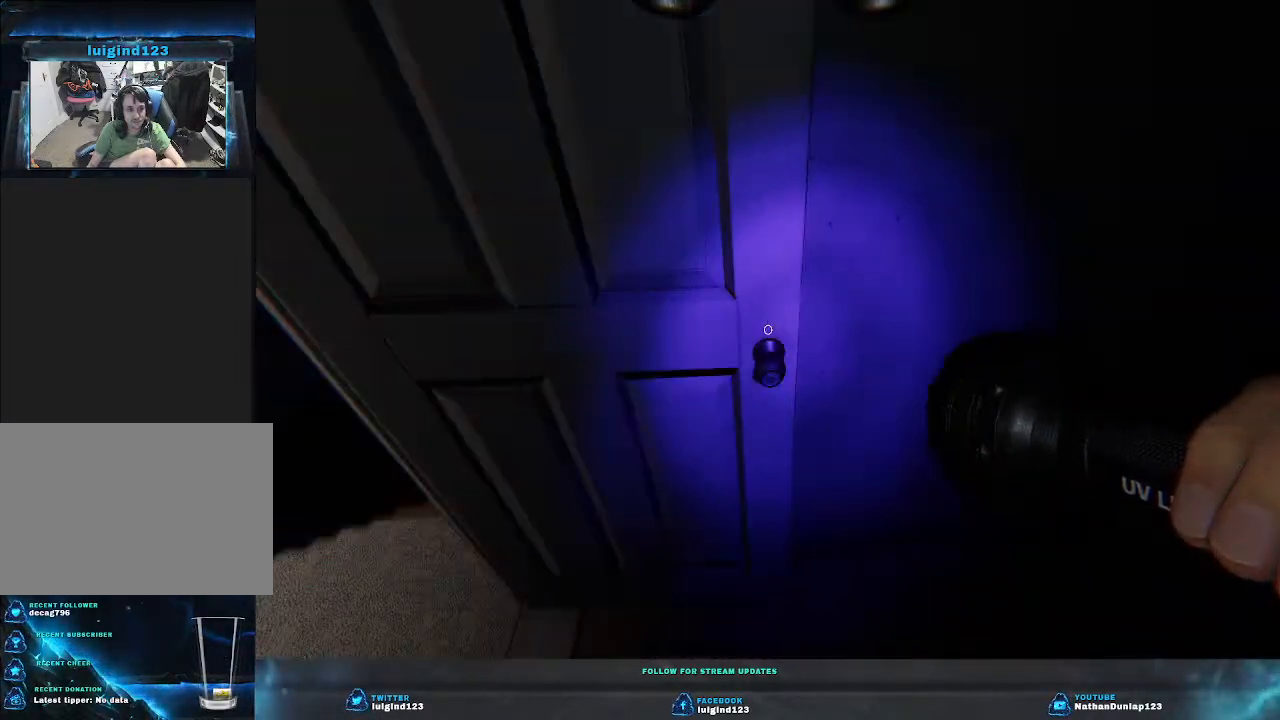
{"keys": ["d", "w"], "events": [[500, "w", "down"]]}